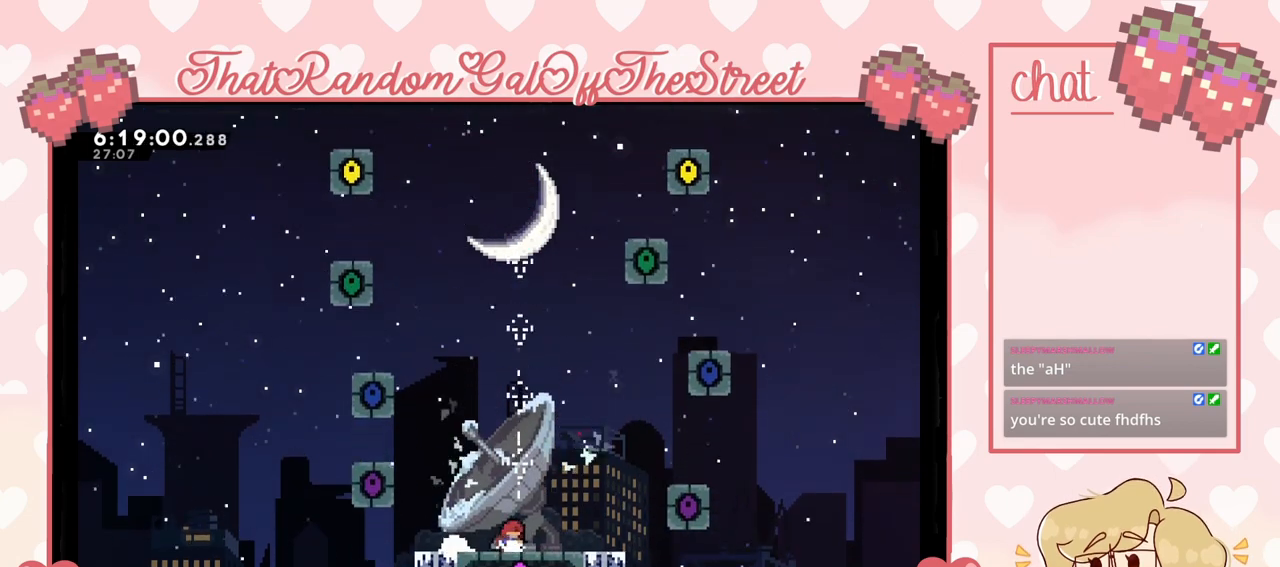
Gameplay with a controller (Xbox layout); each line is a JSON object with the inputs held at the frame after it. "events" lists button and stick changes between this image and that frame as [ms after this image, input, new state], when the widget could be followed in between. Not read: L3.
{"buttons": ["A"], "left_stick": "center", "right_stick": "center", "events": [[100, "left_stick", "center"], [333, "A", "down"]]}
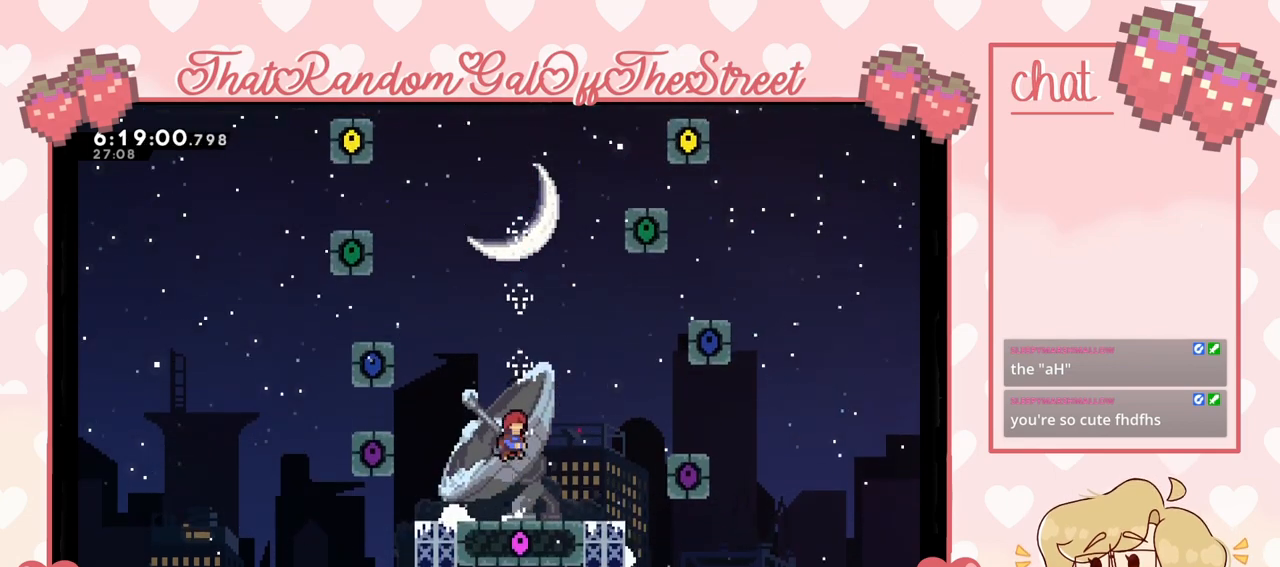
{"buttons": ["A"], "left_stick": "center", "right_stick": "center", "events": [[67, "A", "up"], [233, "A", "down"]]}
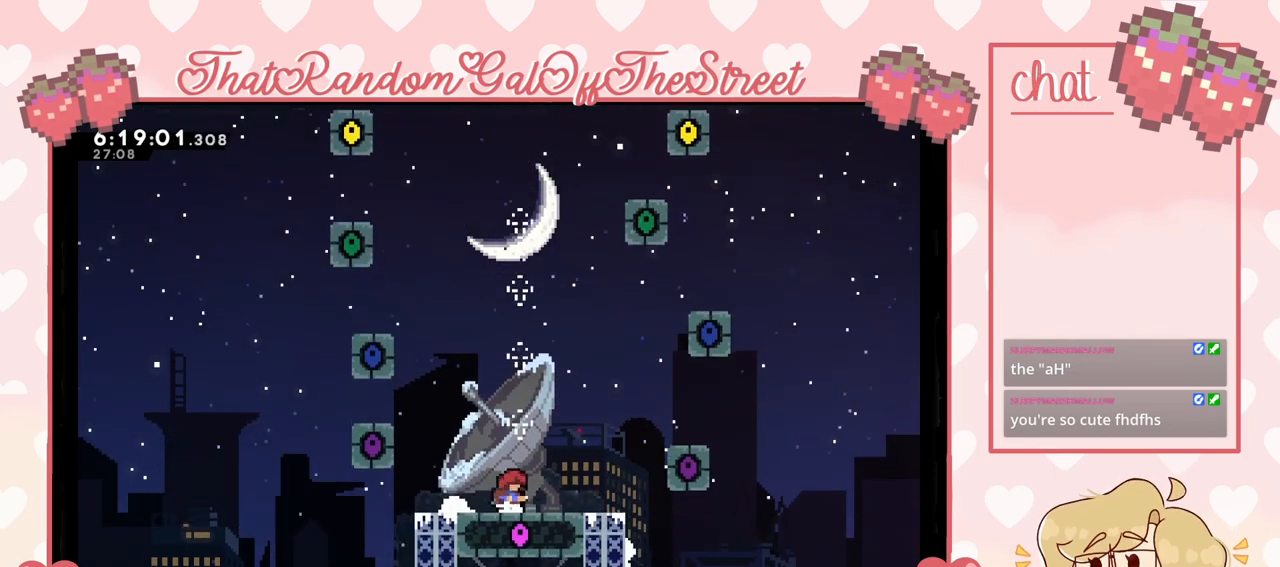
{"buttons": [], "left_stick": "center", "right_stick": "center", "events": [[67, "A", "up"]]}
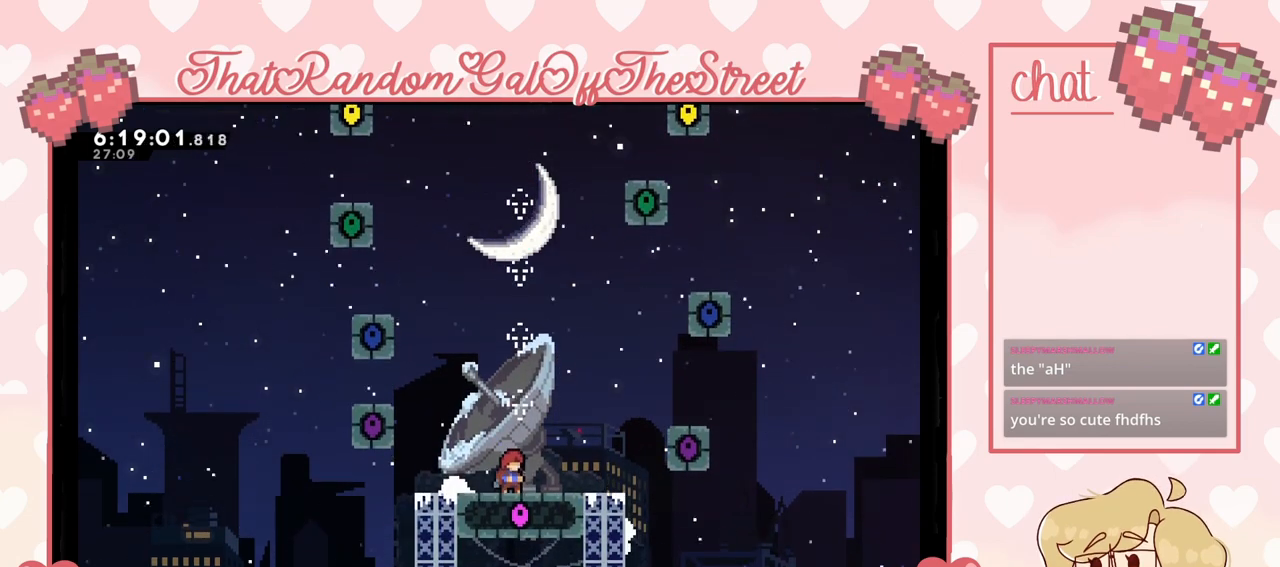
{"buttons": [], "left_stick": "center", "right_stick": "center", "events": [[67, "left_stick", "right"], [133, "left_stick", "center"]]}
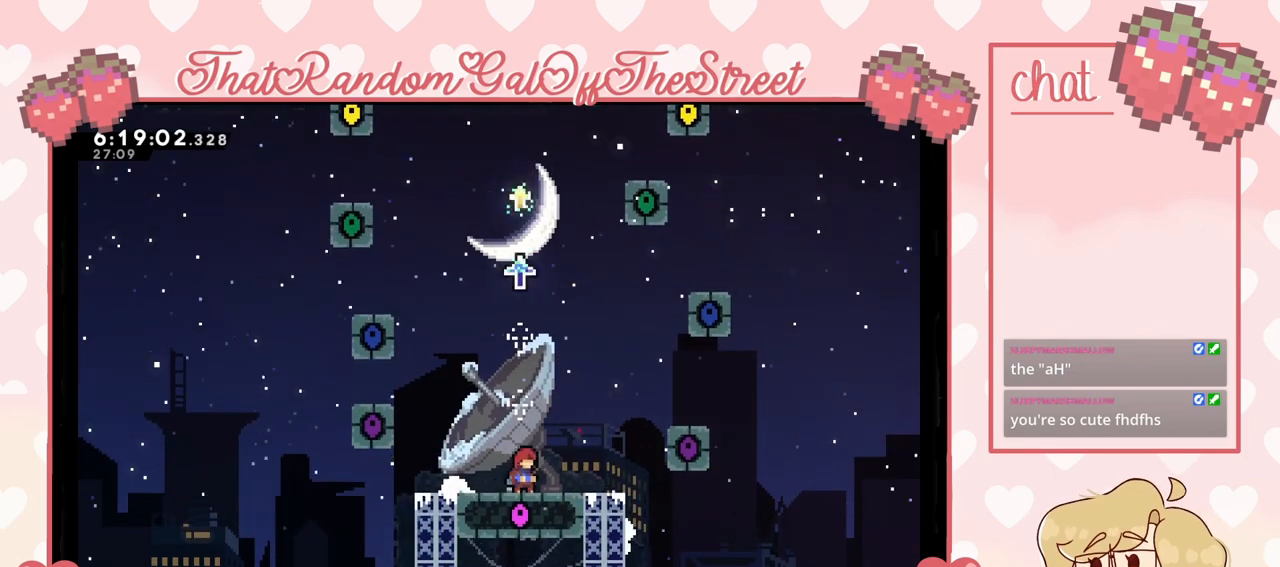
{"buttons": [], "left_stick": "center", "right_stick": "center", "events": []}
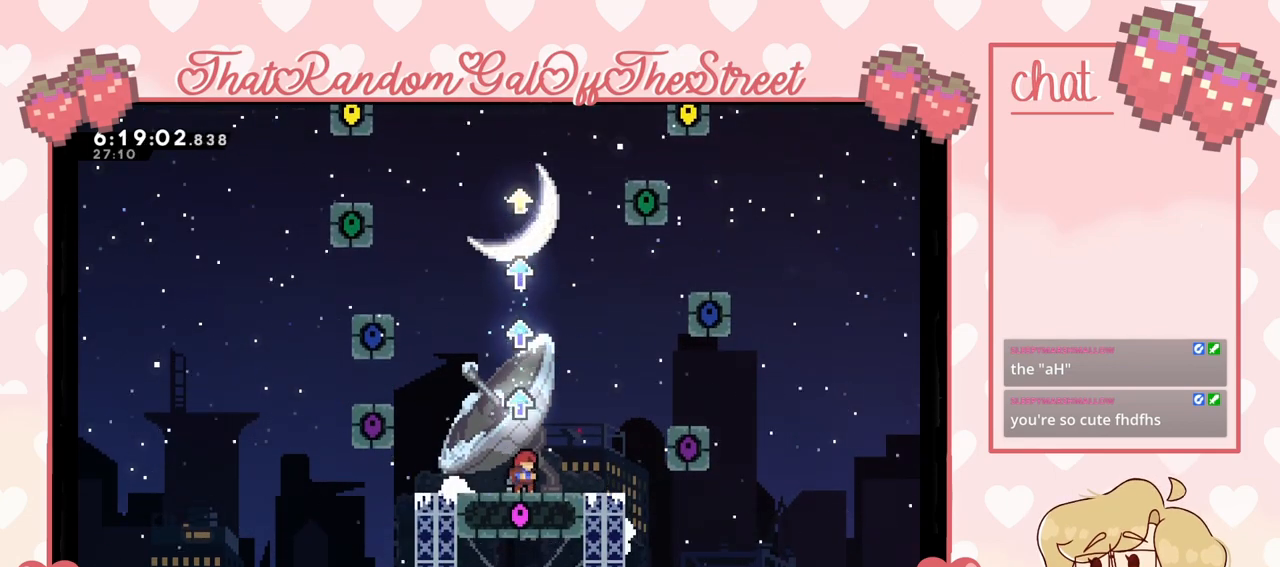
{"buttons": [], "left_stick": "center", "right_stick": "center", "events": []}
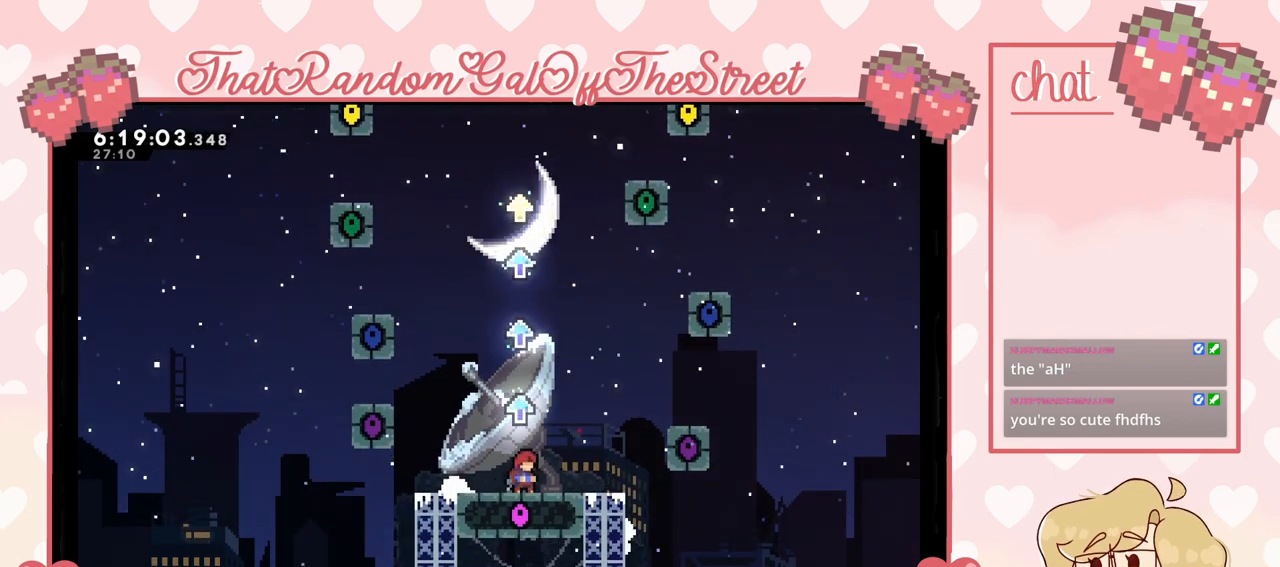
{"buttons": ["A"], "left_stick": "center", "right_stick": "center", "events": [[33, "A", "down"], [267, "A", "up"], [433, "A", "down"]]}
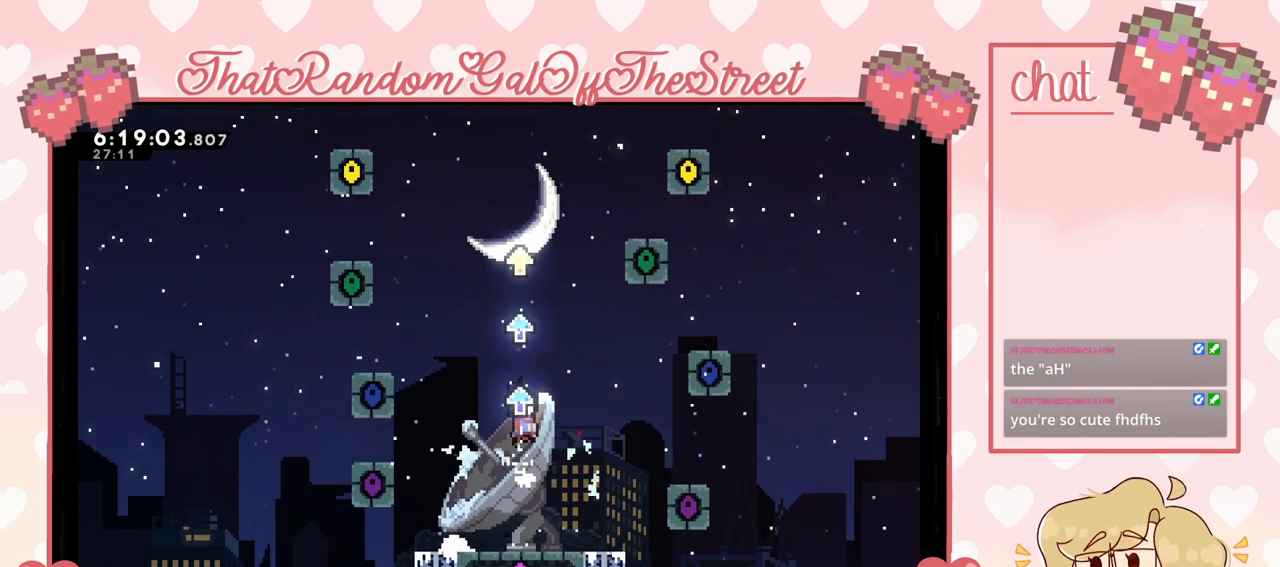
{"buttons": ["A"], "left_stick": "center", "right_stick": "center", "events": [[200, "A", "up"], [400, "A", "down"]]}
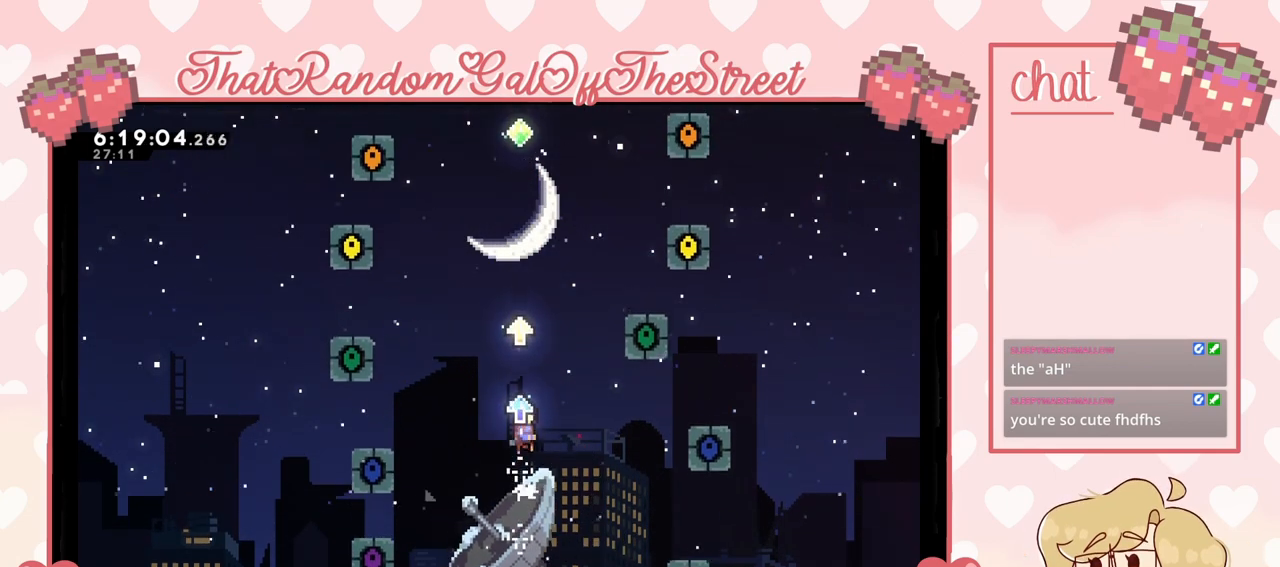
{"buttons": ["A"], "left_stick": "center", "right_stick": "center", "events": [[233, "A", "up"], [367, "A", "down"]]}
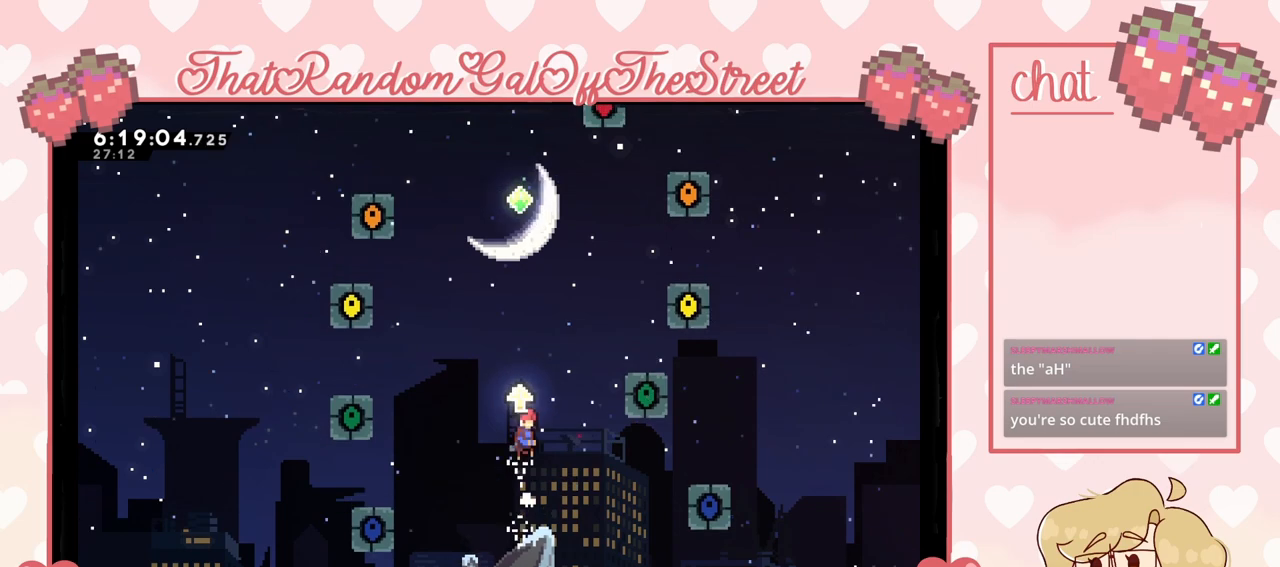
{"buttons": ["A"], "left_stick": "center", "right_stick": "center", "events": [[233, "A", "up"], [433, "A", "down"]]}
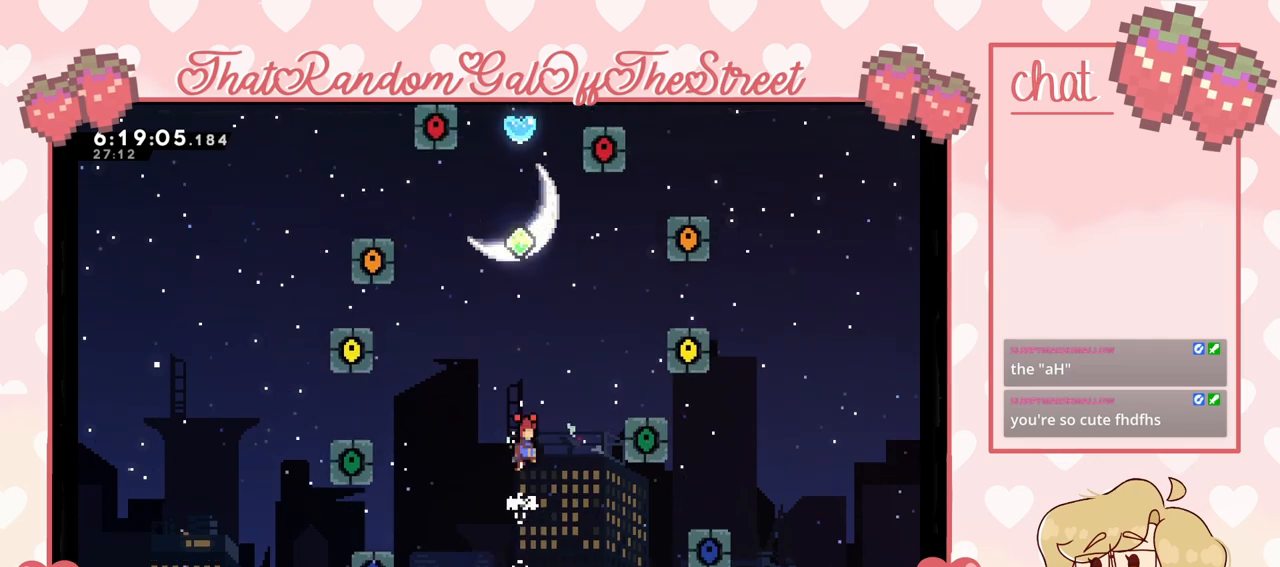
{"buttons": [], "left_stick": "center", "right_stick": "center", "events": [[300, "A", "up"]]}
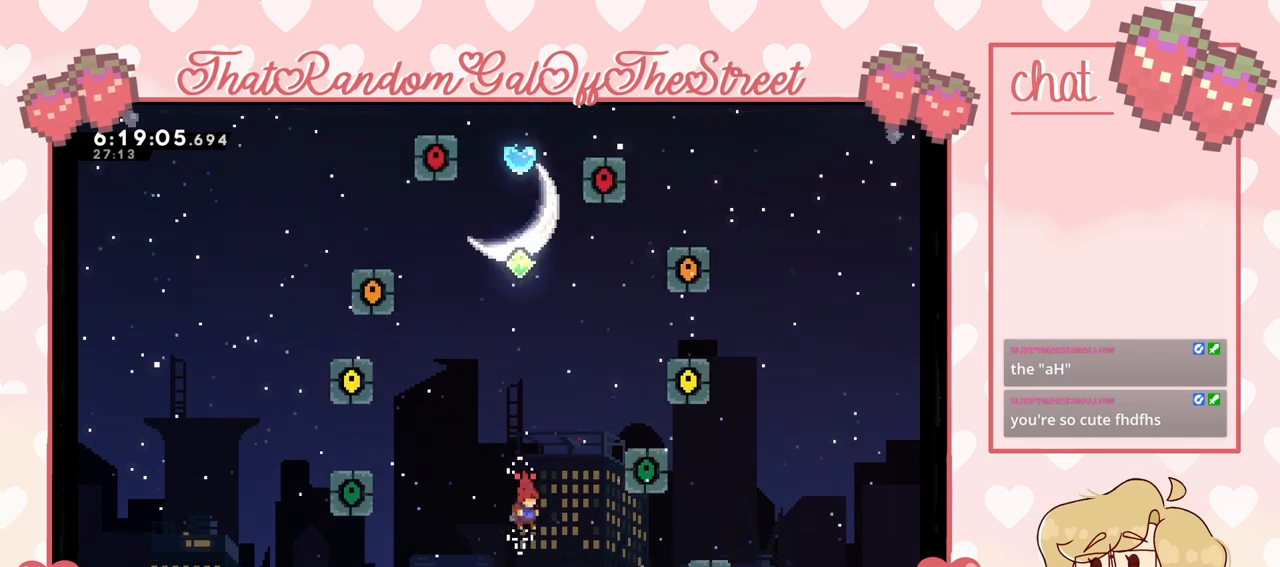
{"buttons": [], "left_stick": "center", "right_stick": "center", "events": [[33, "A", "down"], [367, "A", "up"]]}
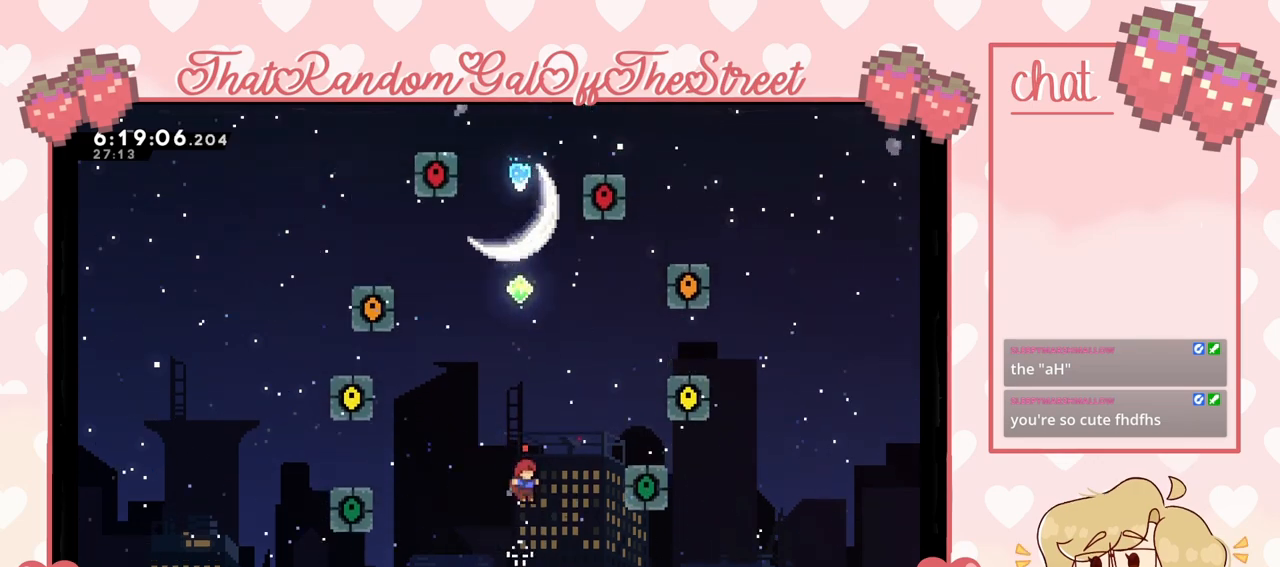
{"buttons": ["A"], "left_stick": "center", "right_stick": "center", "events": [[167, "A", "down"]]}
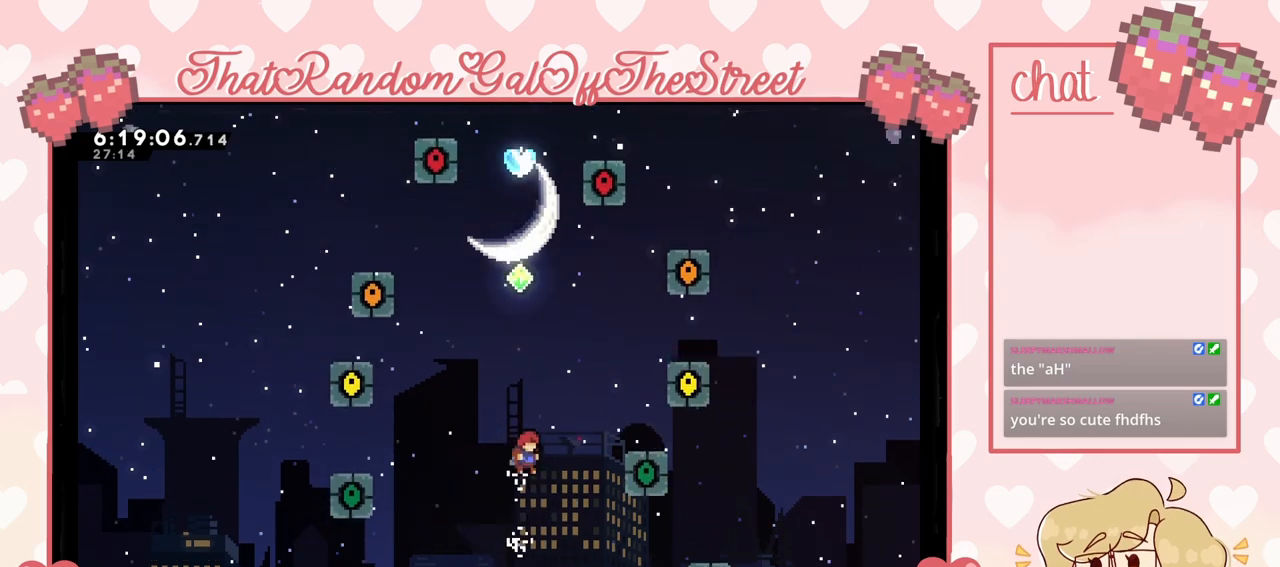
{"buttons": [], "left_stick": "center", "right_stick": "center", "events": [[300, "A", "up"]]}
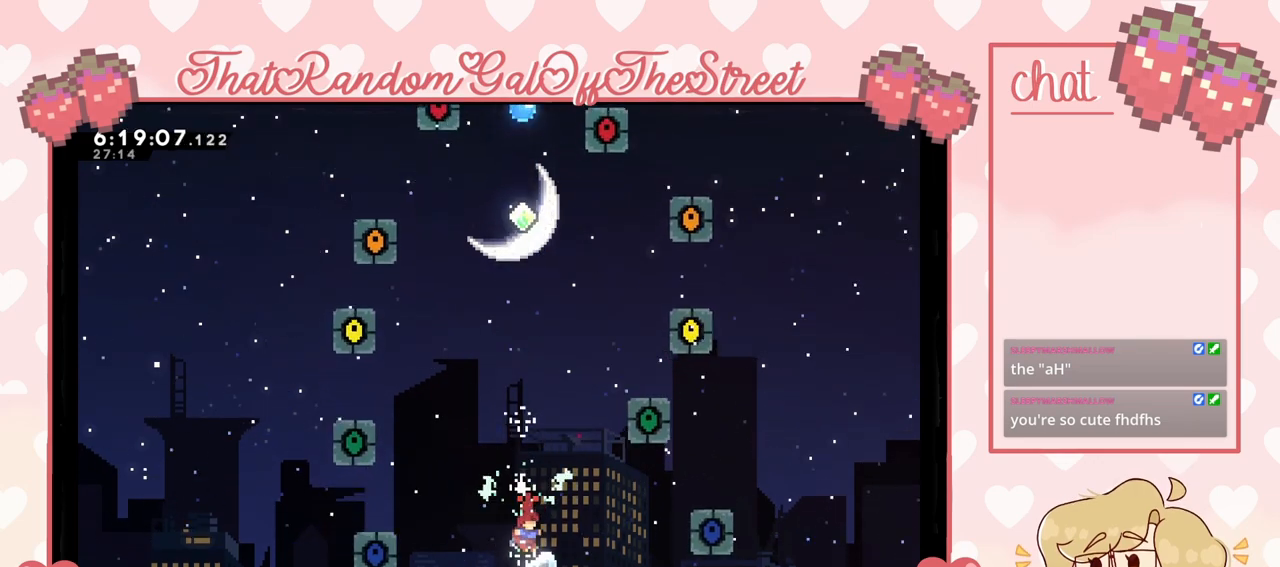
{"buttons": [], "left_stick": "up", "right_stick": "center", "events": [[100, "left_stick", "up"], [267, "A", "down"], [433, "A", "up"]]}
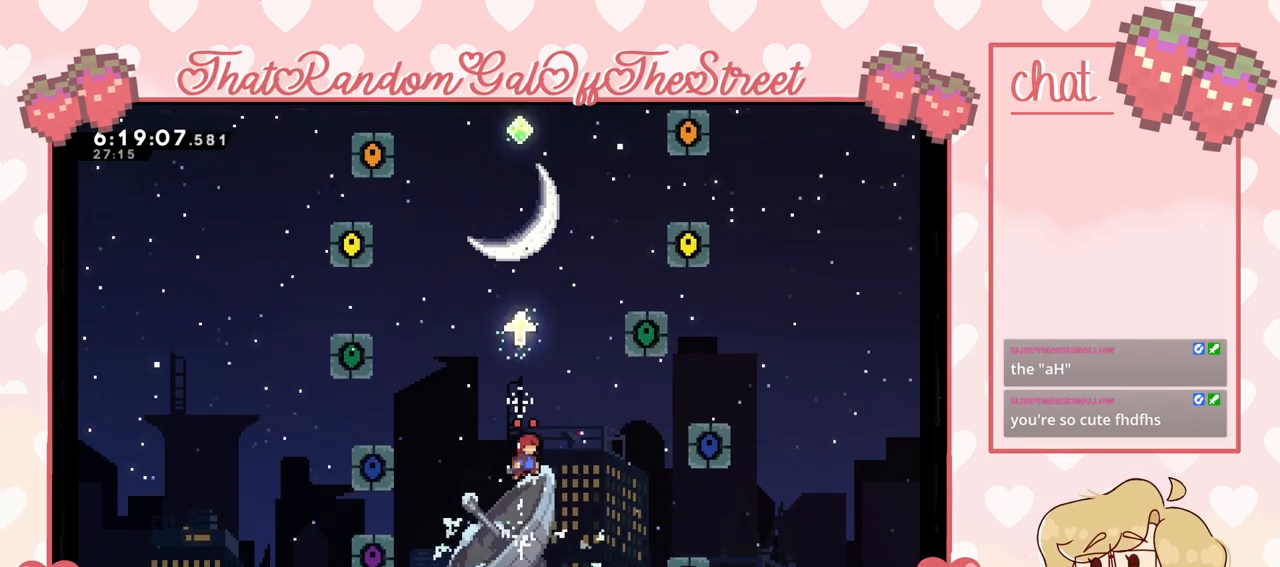
{"buttons": ["A"], "left_stick": "up", "right_stick": "center", "events": [[133, "A", "down"], [400, "A", "up"], [500, "A", "down"]]}
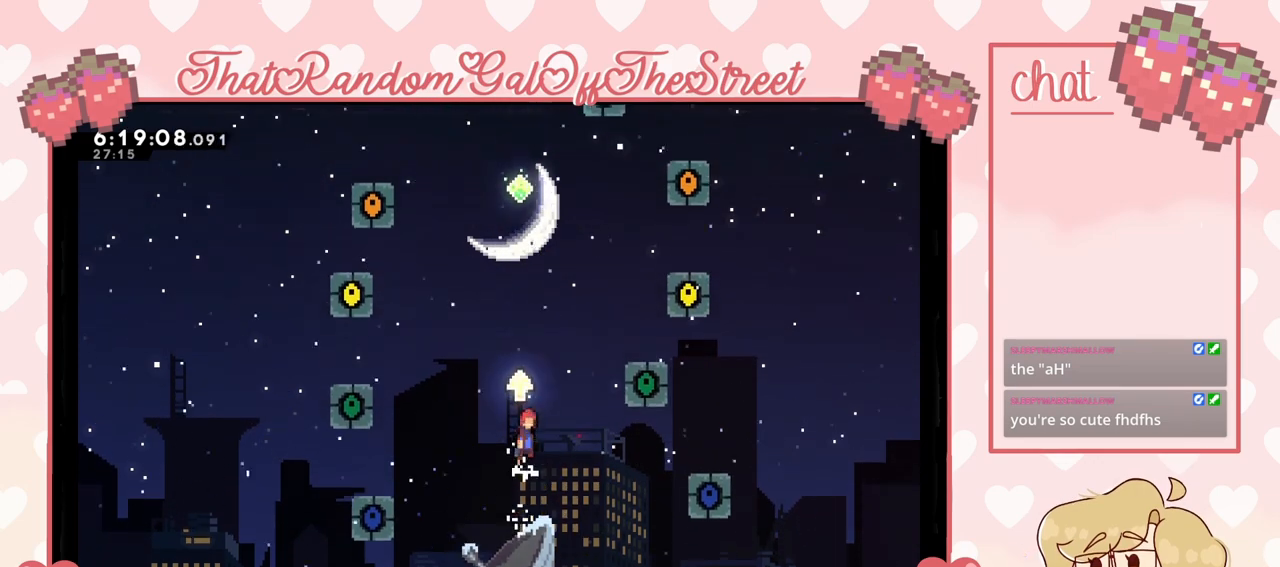
{"buttons": ["A"], "left_stick": "up", "right_stick": "center", "events": [[267, "A", "up"], [400, "A", "down"]]}
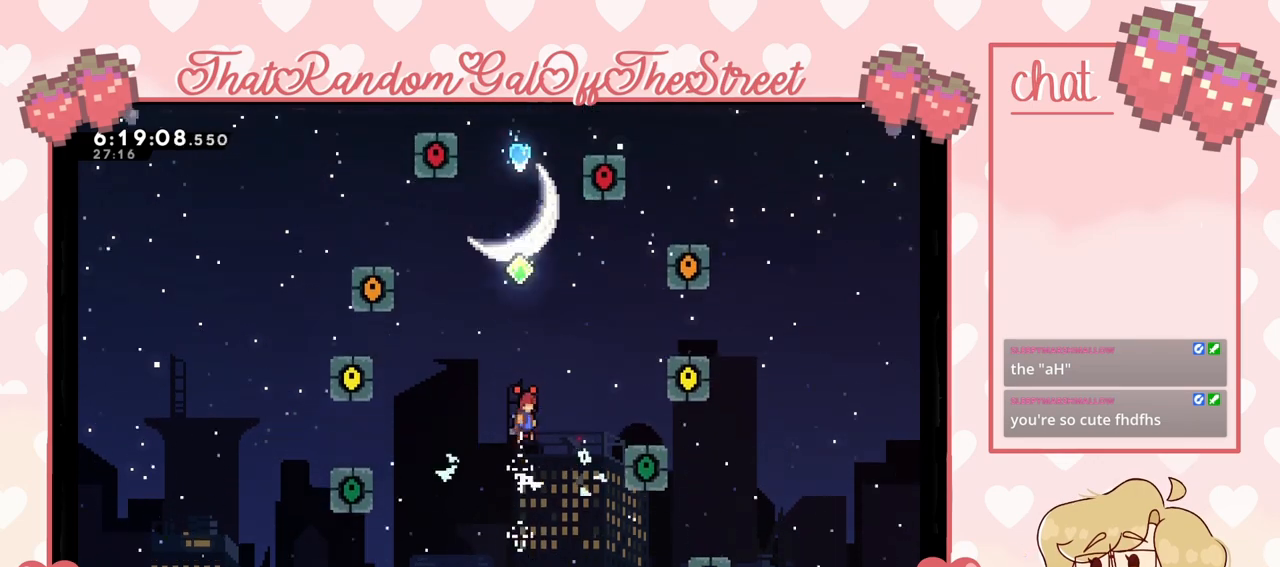
{"buttons": [], "left_stick": "up", "right_stick": "center", "events": [[133, "A", "up"], [267, "A", "down"], [467, "A", "up"]]}
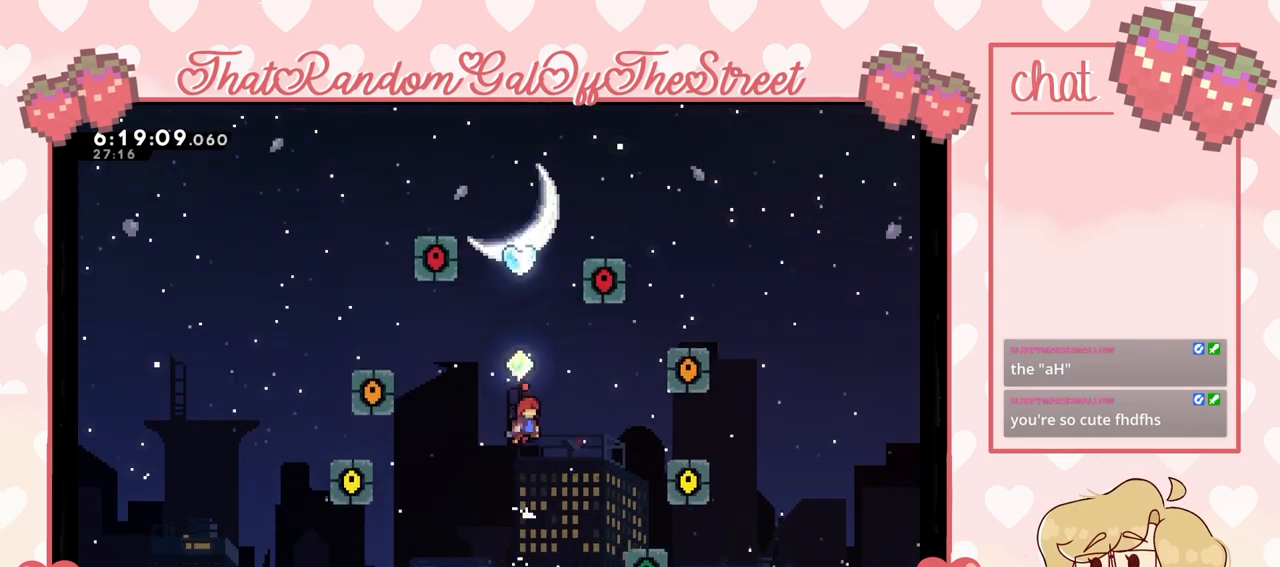
{"buttons": ["X"], "left_stick": "up", "right_stick": "center", "events": [[67, "A", "down"], [300, "A", "up"], [333, "X", "down"]]}
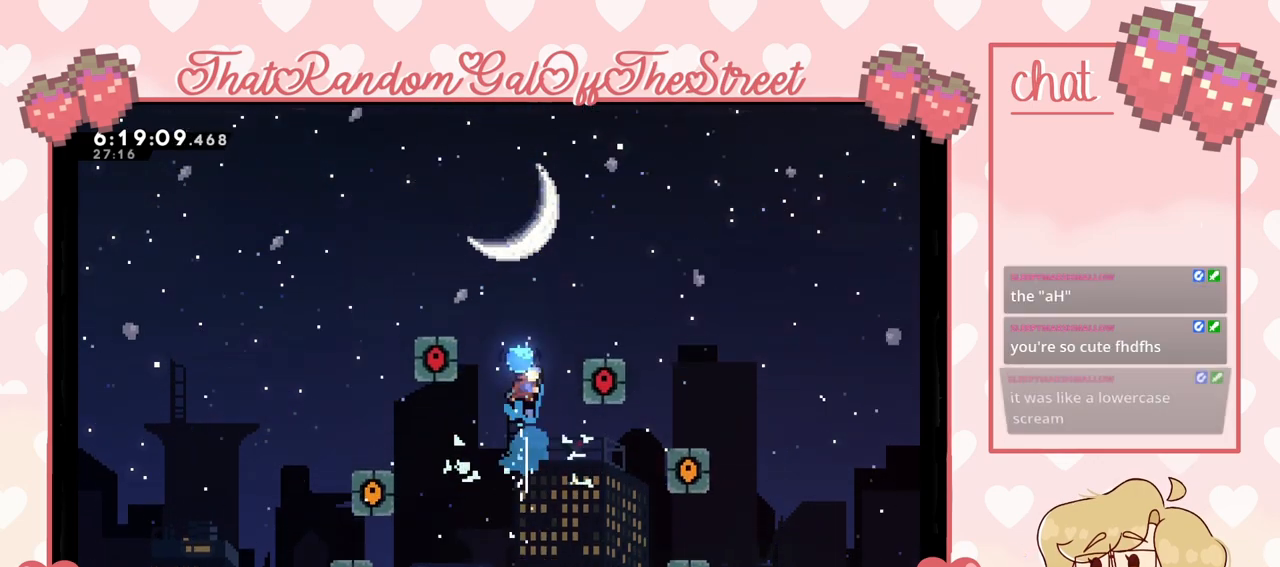
{"buttons": ["X"], "left_stick": "right", "right_stick": "center", "events": [[133, "left_stick", "up-right"], [267, "left_stick", "right"]]}
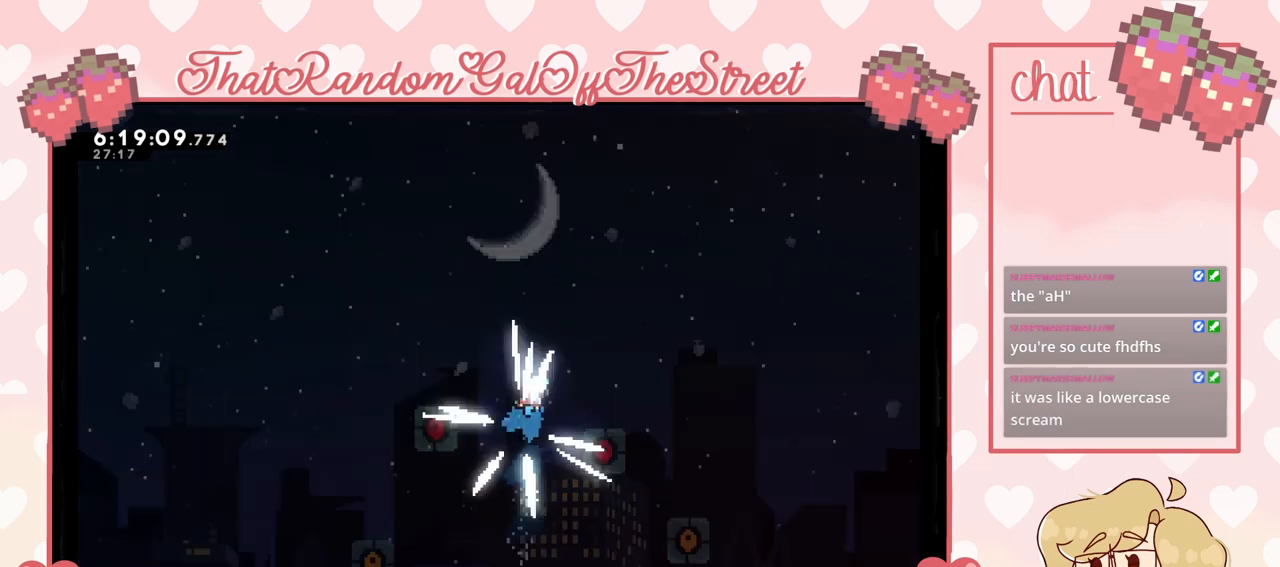
{"buttons": ["X"], "left_stick": "right", "right_stick": "center", "events": []}
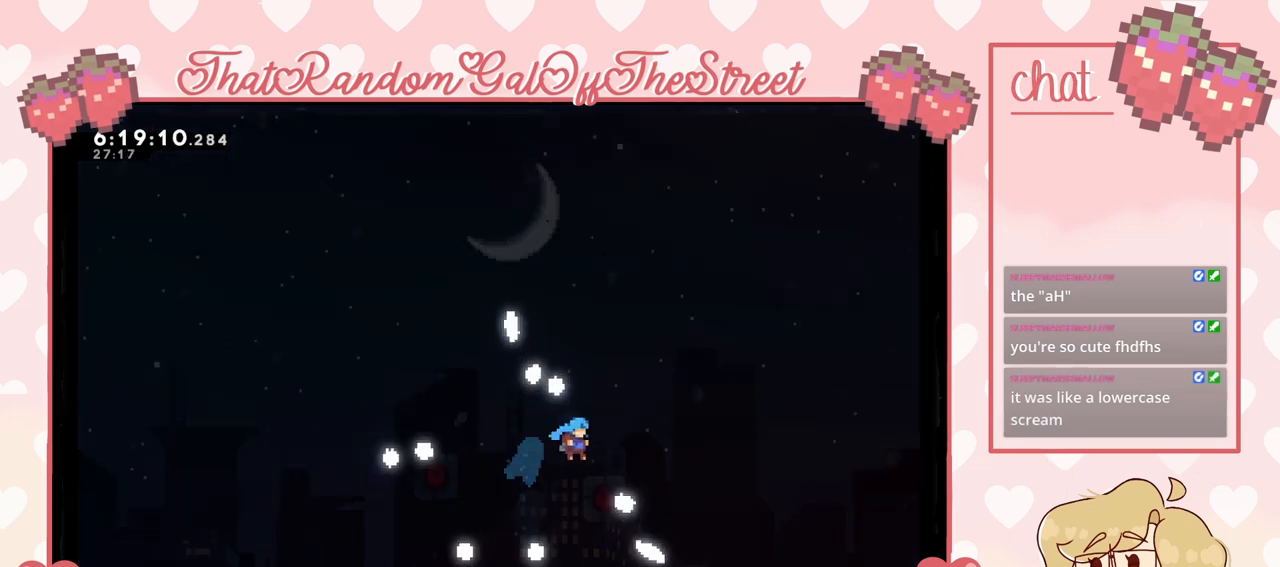
{"buttons": [], "left_stick": "right", "right_stick": "center", "events": [[33, "X", "up"], [200, "left_stick", "down-right"], [300, "X", "down"], [400, "X", "up"], [433, "left_stick", "right"]]}
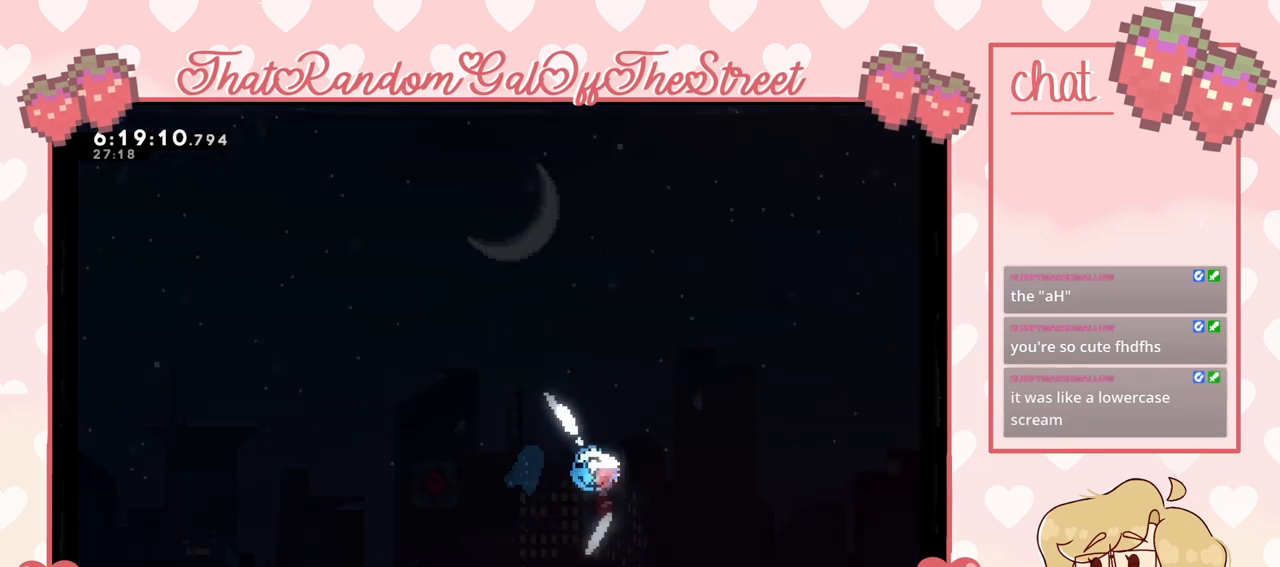
{"buttons": ["A"], "left_stick": "right", "right_stick": "center", "events": [[67, "A", "down"], [167, "A", "up"], [200, "A", "down"]]}
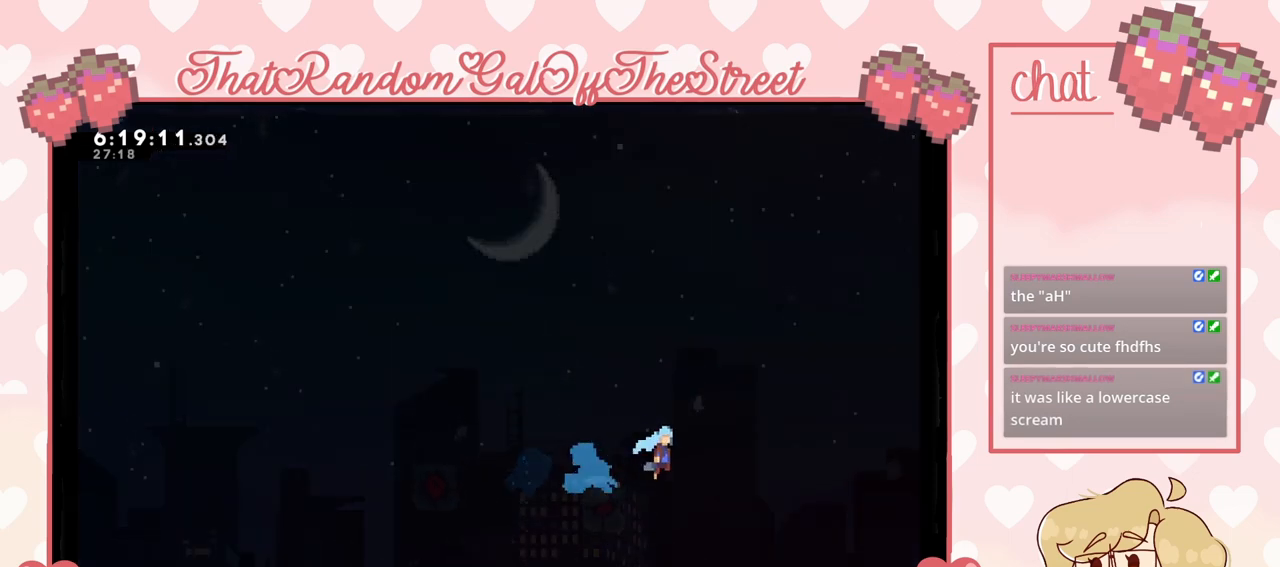
{"buttons": ["A"], "left_stick": "right", "right_stick": "center", "events": []}
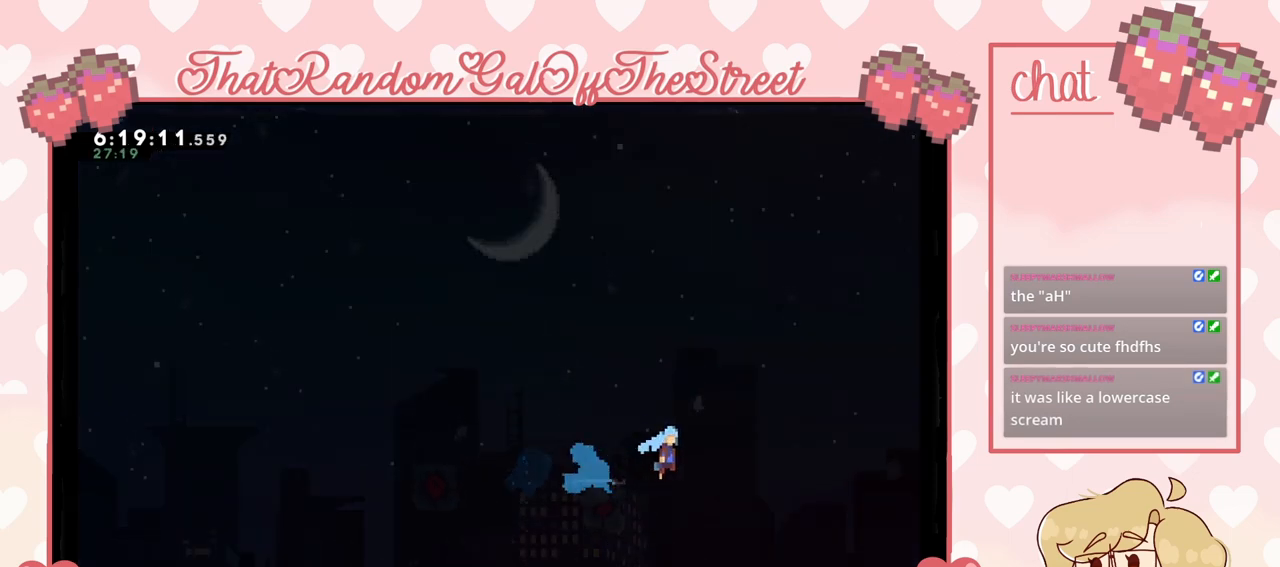
{"buttons": [], "left_stick": "center", "right_stick": "center", "events": [[467, "left_stick", "center"], [500, "A", "up"]]}
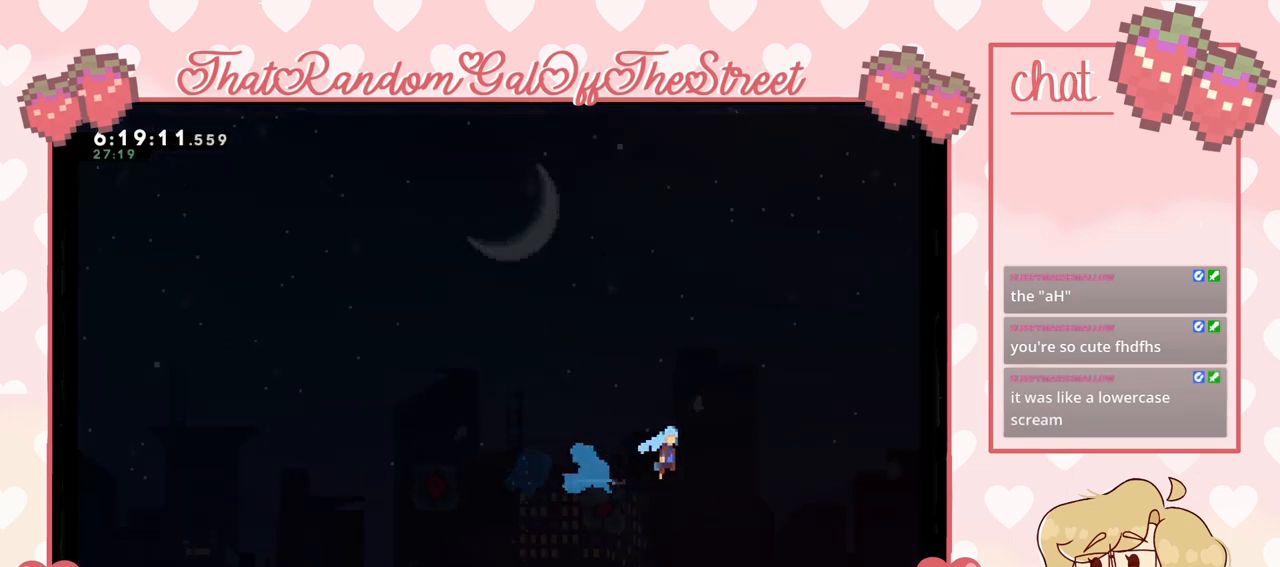
{"buttons": [], "left_stick": "center", "right_stick": "center", "events": []}
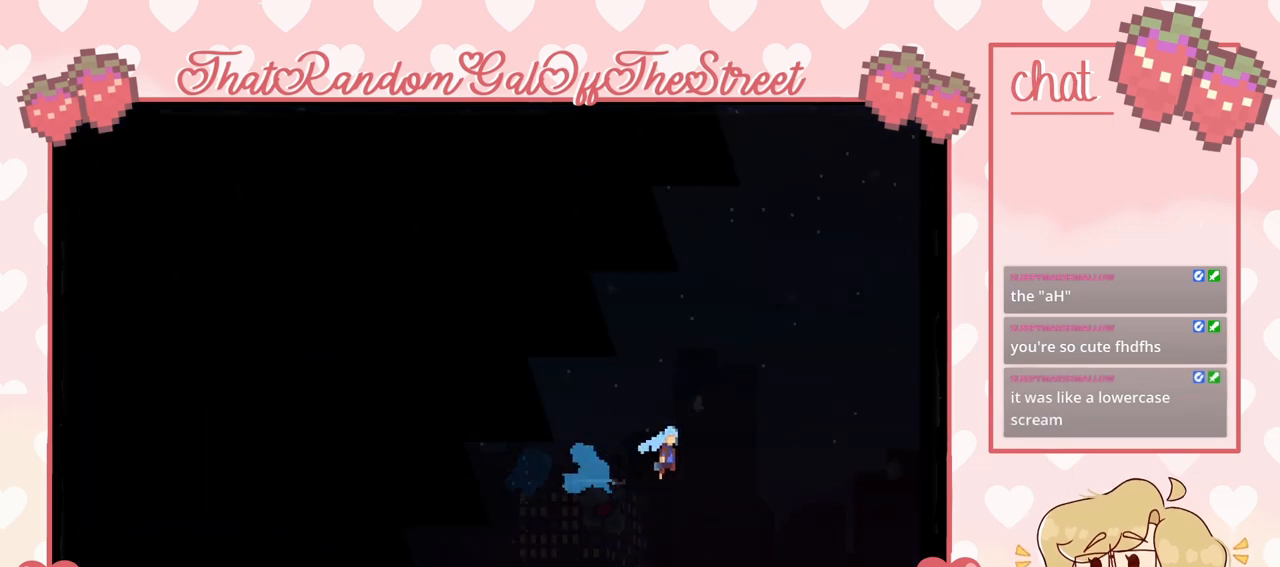
{"buttons": [], "left_stick": "center", "right_stick": "center", "events": []}
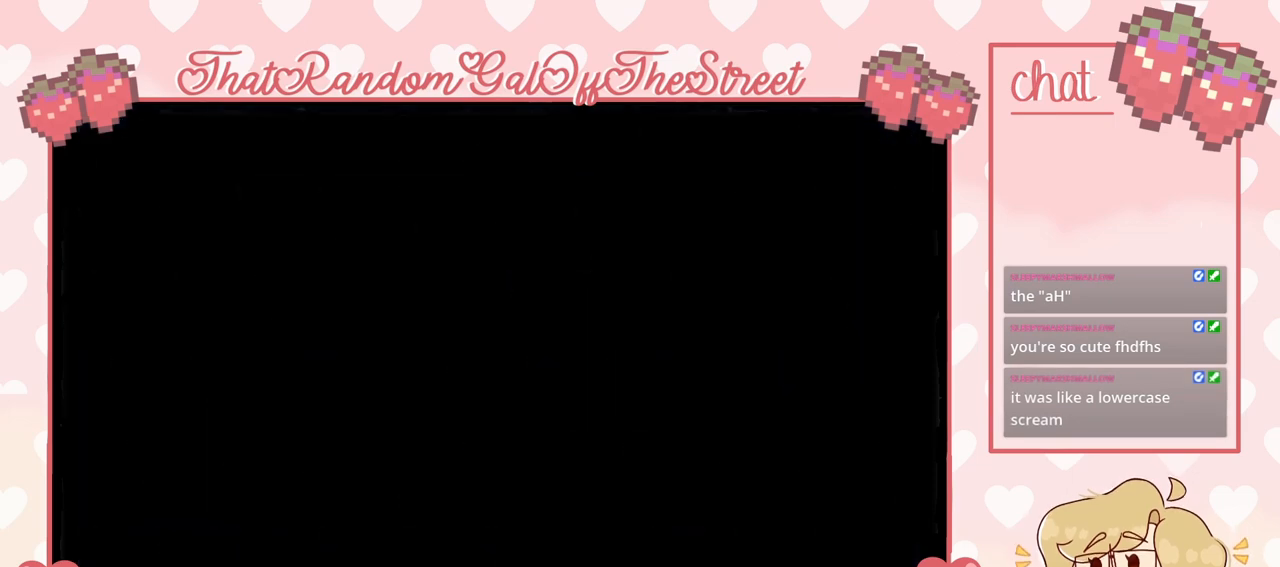
{"buttons": [], "left_stick": "center", "right_stick": "center", "events": []}
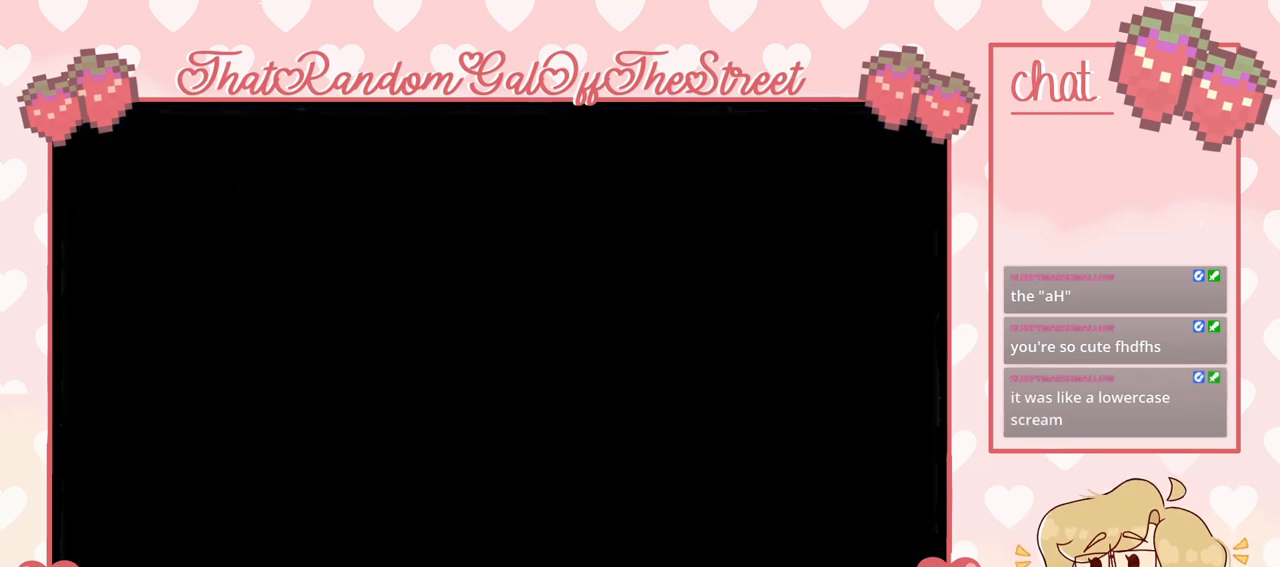
{"buttons": [], "left_stick": "center", "right_stick": "center", "events": []}